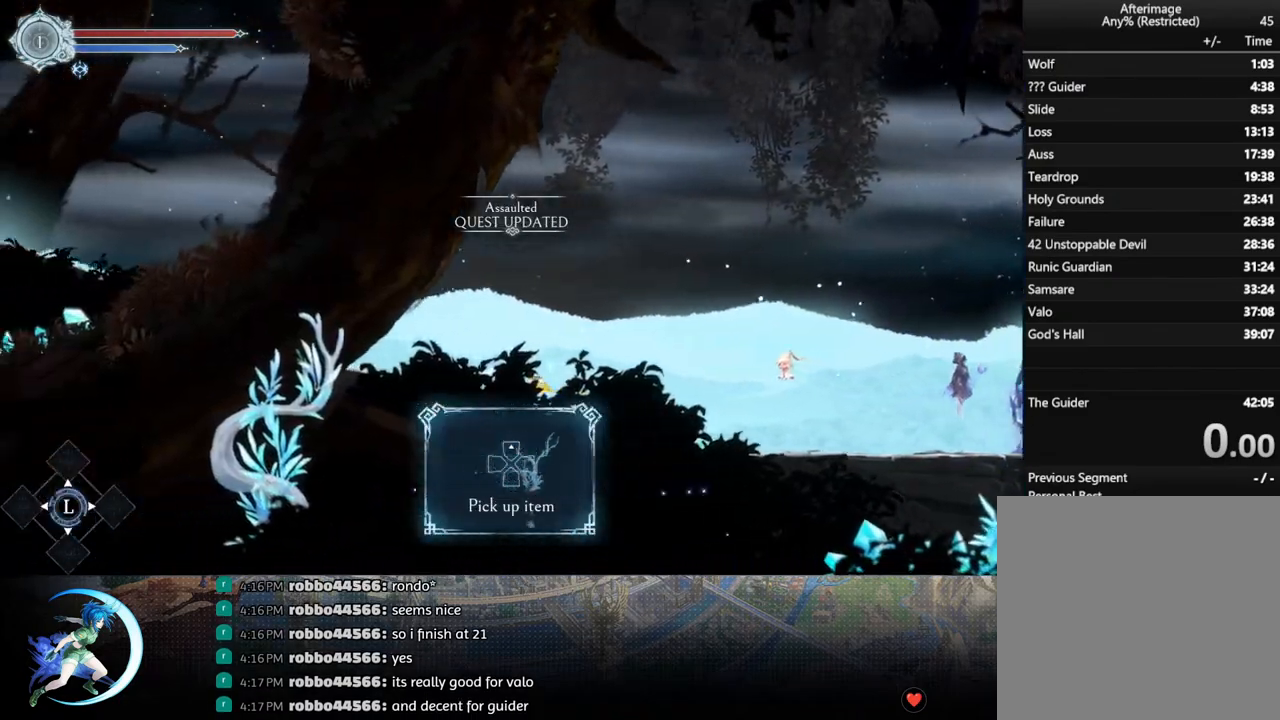
Gameplay with a controller (PlayStation layout); each line is a JSON object with the inputs held at the frame after it. "events" lists button and stick changes between this image and that frame as [ms after this image, input, new state], when the widget could be followed in between.
{"buttons": ["R1", "DPAD_LEFT"], "left_stick": "center", "right_stick": "center", "events": [[183, "R1", "up"], [400, "R1", "down"]]}
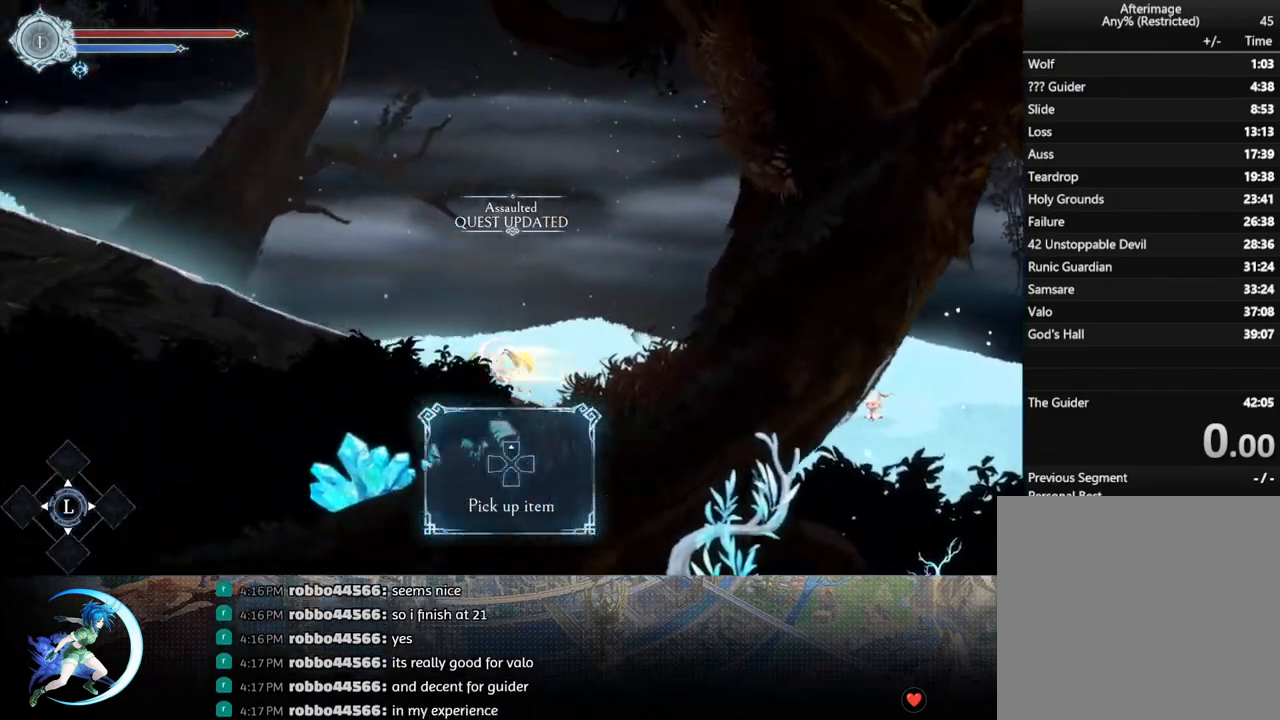
{"buttons": ["DPAD_LEFT"], "left_stick": "center", "right_stick": "center", "events": [[50, "R1", "up"], [267, "R1", "down"], [433, "R1", "up"]]}
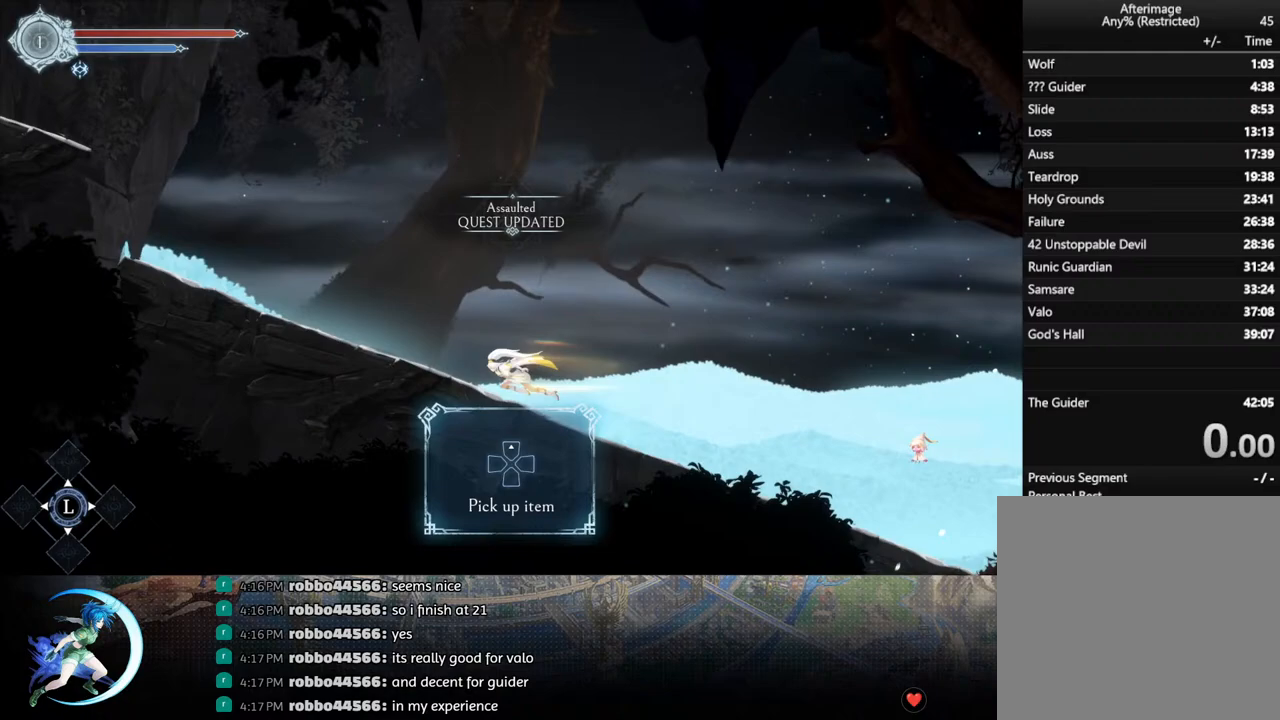
{"buttons": ["R1", "DPAD_LEFT"], "left_stick": "center", "right_stick": "center", "events": [[133, "R1", "down"], [283, "R1", "up"], [483, "R1", "down"]]}
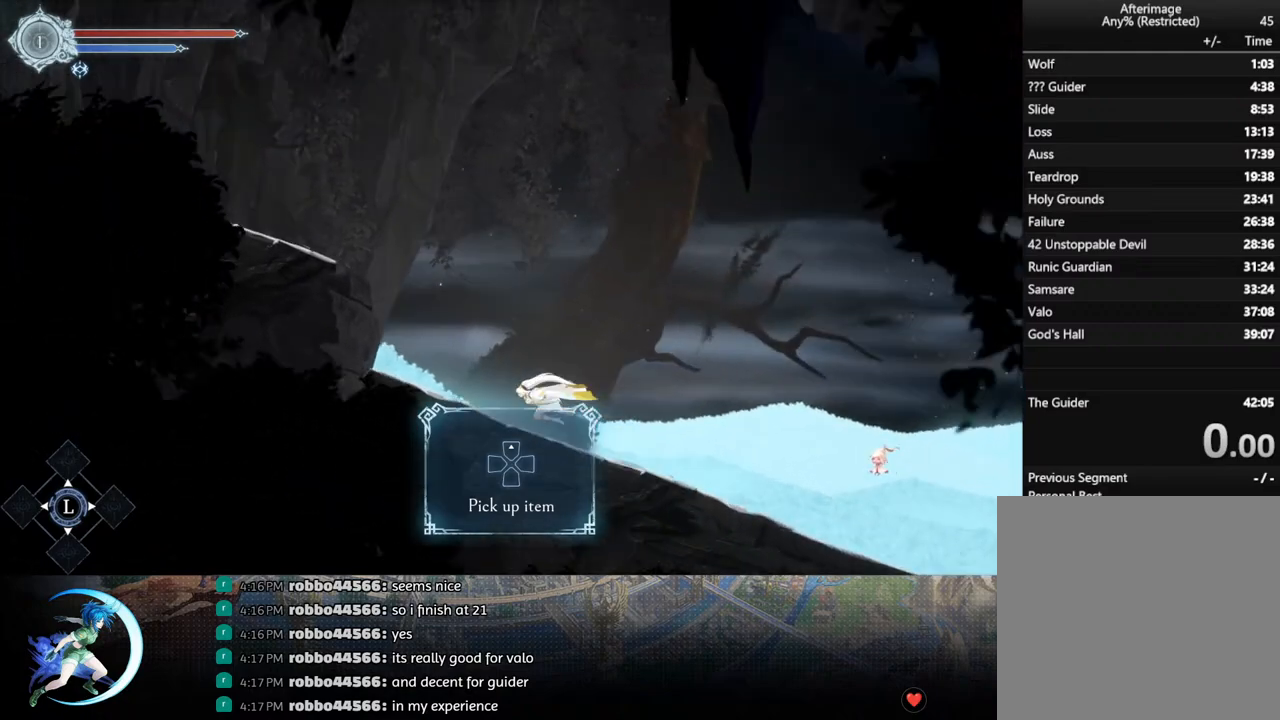
{"buttons": ["CROSS", "DPAD_LEFT"], "left_stick": "center", "right_stick": "center", "events": [[200, "R1", "up"], [350, "CROSS", "down"]]}
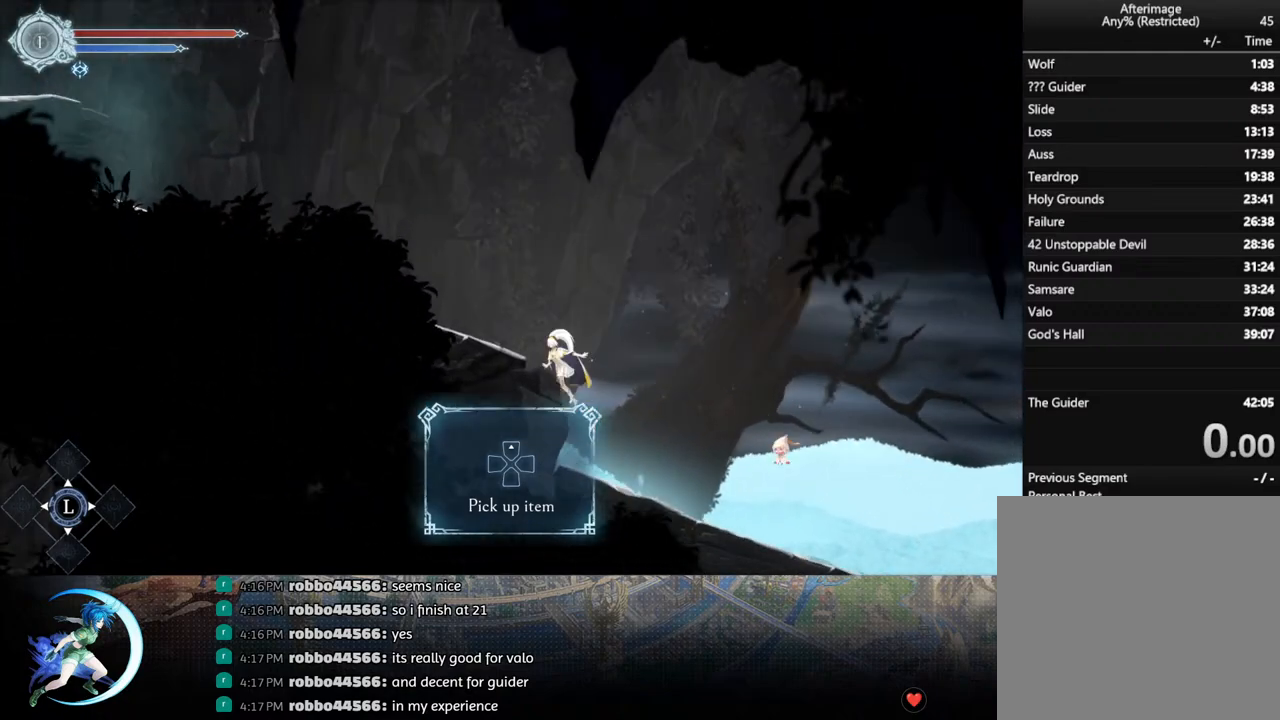
{"buttons": ["DPAD_LEFT"], "left_stick": "center", "right_stick": "center", "events": [[100, "CROSS", "up"], [117, "R1", "down"], [283, "R1", "up"]]}
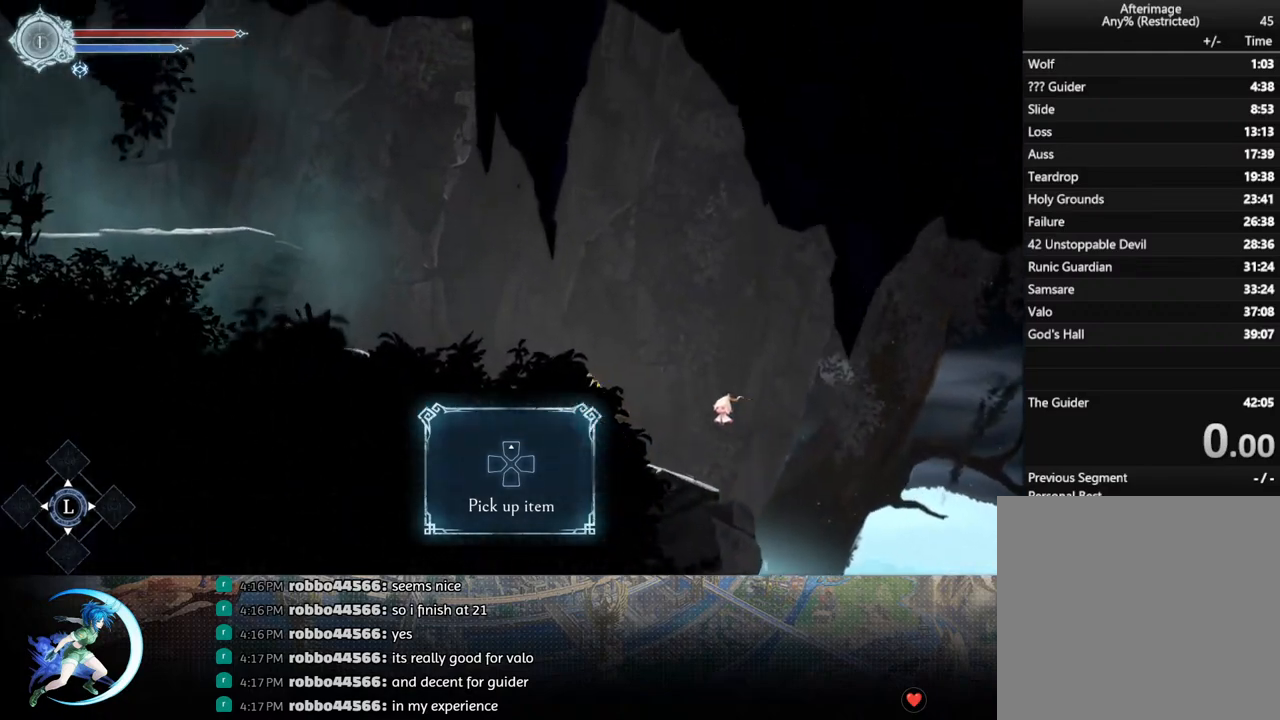
{"buttons": ["CROSS", "DPAD_LEFT"], "left_stick": "center", "right_stick": "center", "events": [[17, "R1", "down"], [233, "R1", "up"], [417, "CROSS", "down"]]}
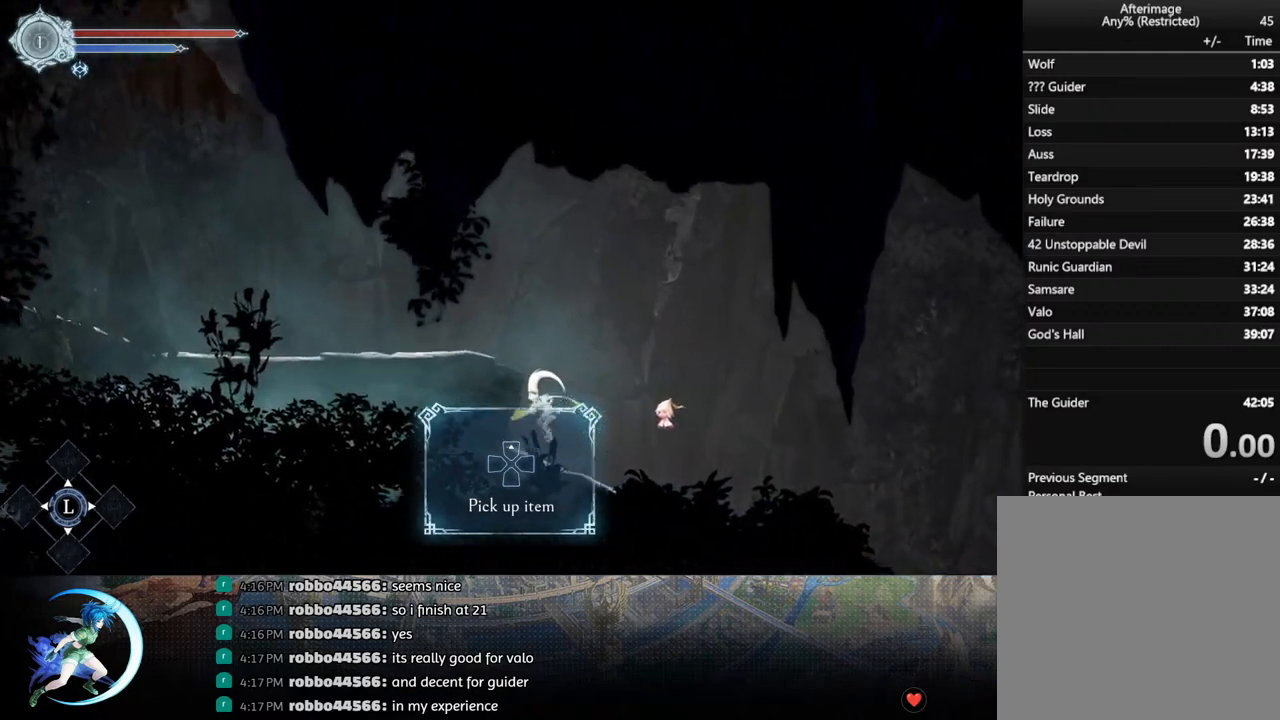
{"buttons": ["DPAD_LEFT"], "left_stick": "center", "right_stick": "center", "events": [[183, "R1", "down"], [200, "CROSS", "up"], [350, "R1", "up"]]}
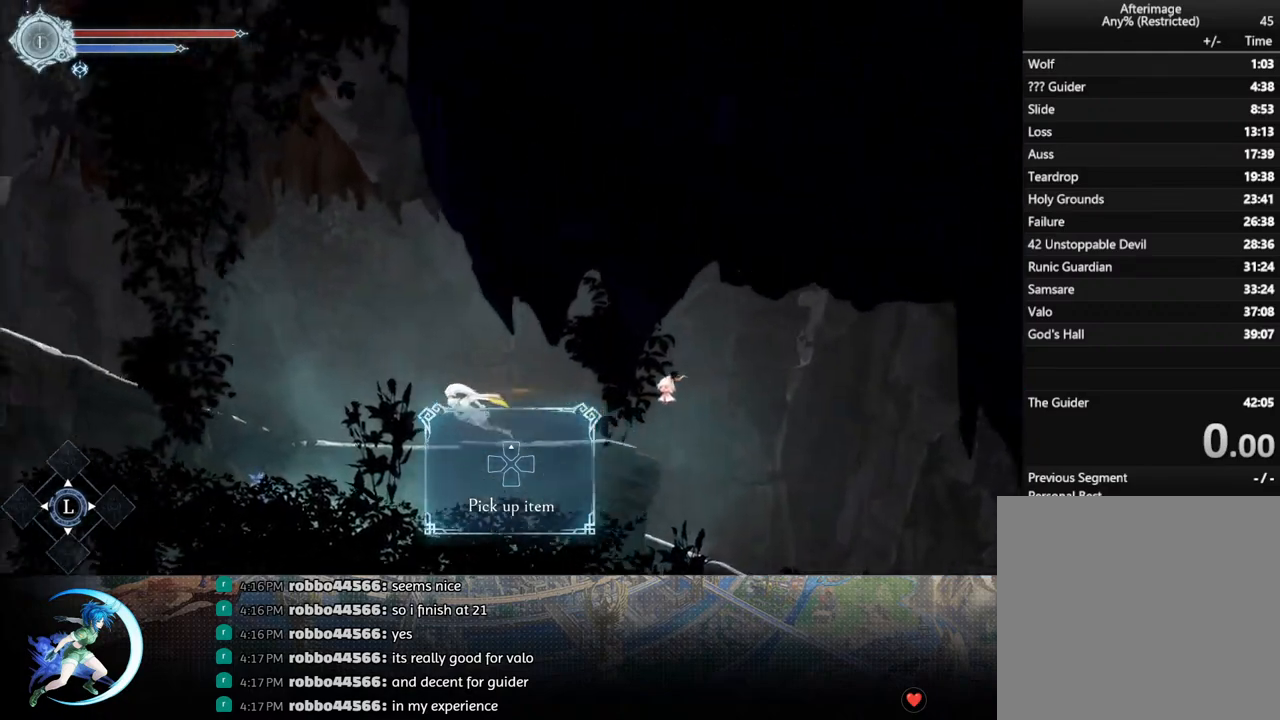
{"buttons": ["R1", "DPAD_LEFT"], "left_stick": "center", "right_stick": "center", "events": [[50, "R1", "down"], [233, "R1", "up"], [417, "R1", "down"]]}
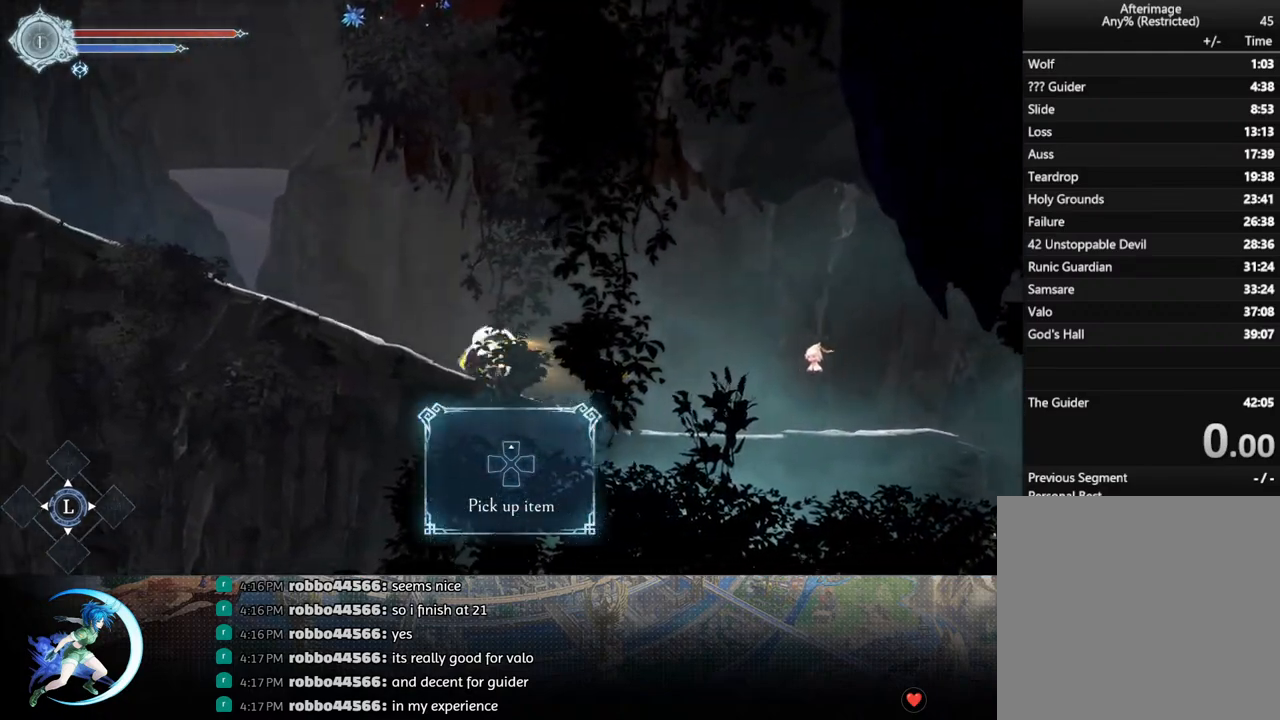
{"buttons": ["DPAD_LEFT"], "left_stick": "center", "right_stick": "center", "events": [[83, "R1", "up"], [267, "R1", "down"], [450, "R1", "up"]]}
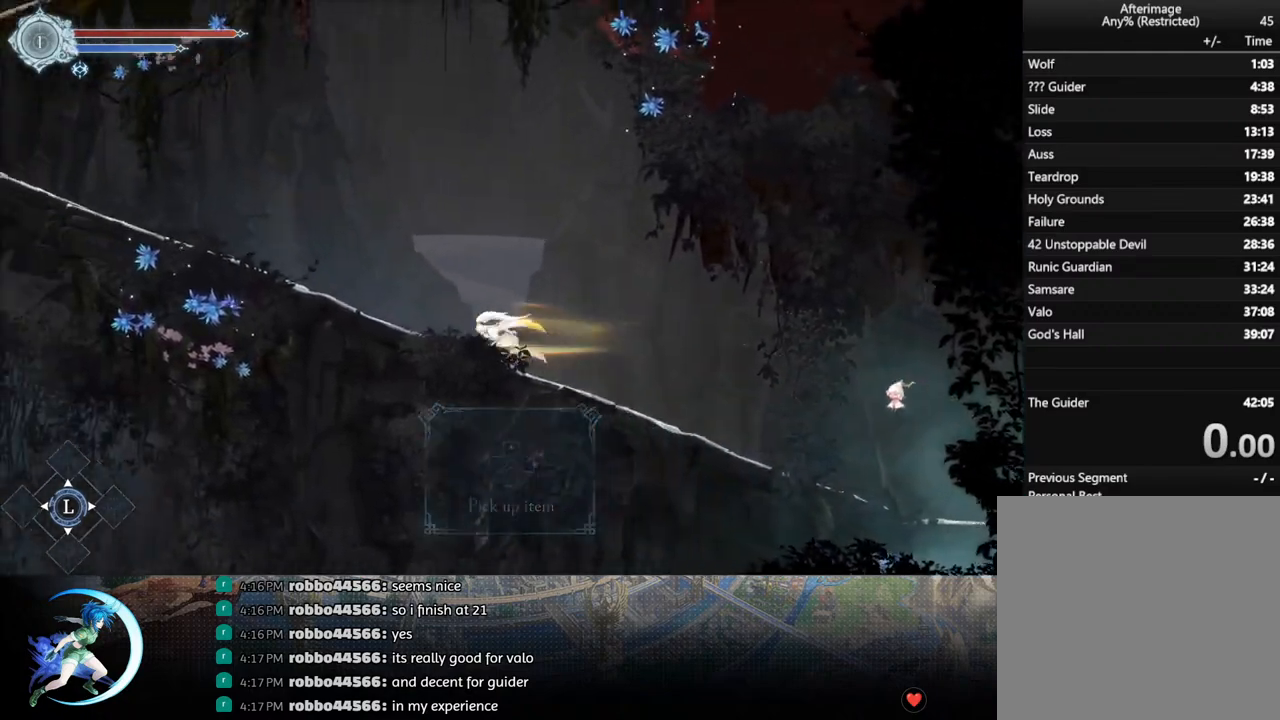
{"buttons": ["R1", "DPAD_LEFT"], "left_stick": "center", "right_stick": "center", "events": [[133, "R1", "down"], [317, "R1", "up"], [483, "R1", "down"]]}
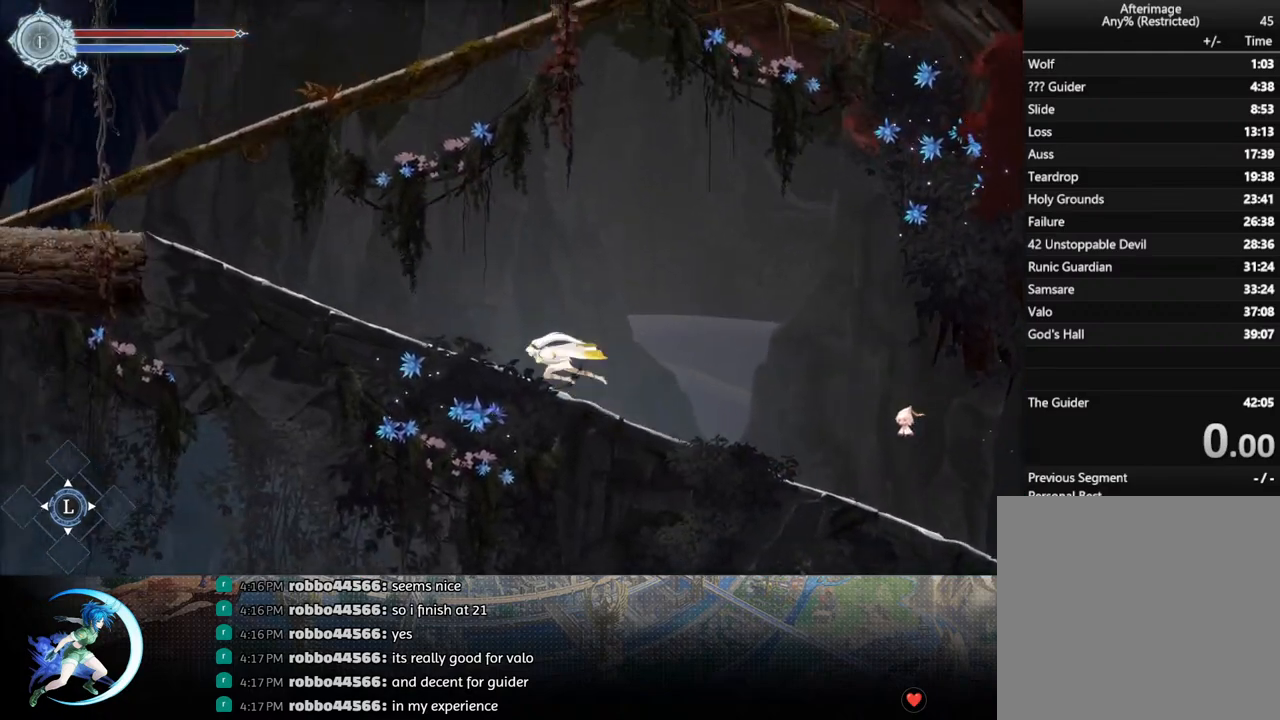
{"buttons": ["R1", "DPAD_LEFT"], "left_stick": "center", "right_stick": "center", "events": [[133, "R1", "up"], [400, "R1", "down"]]}
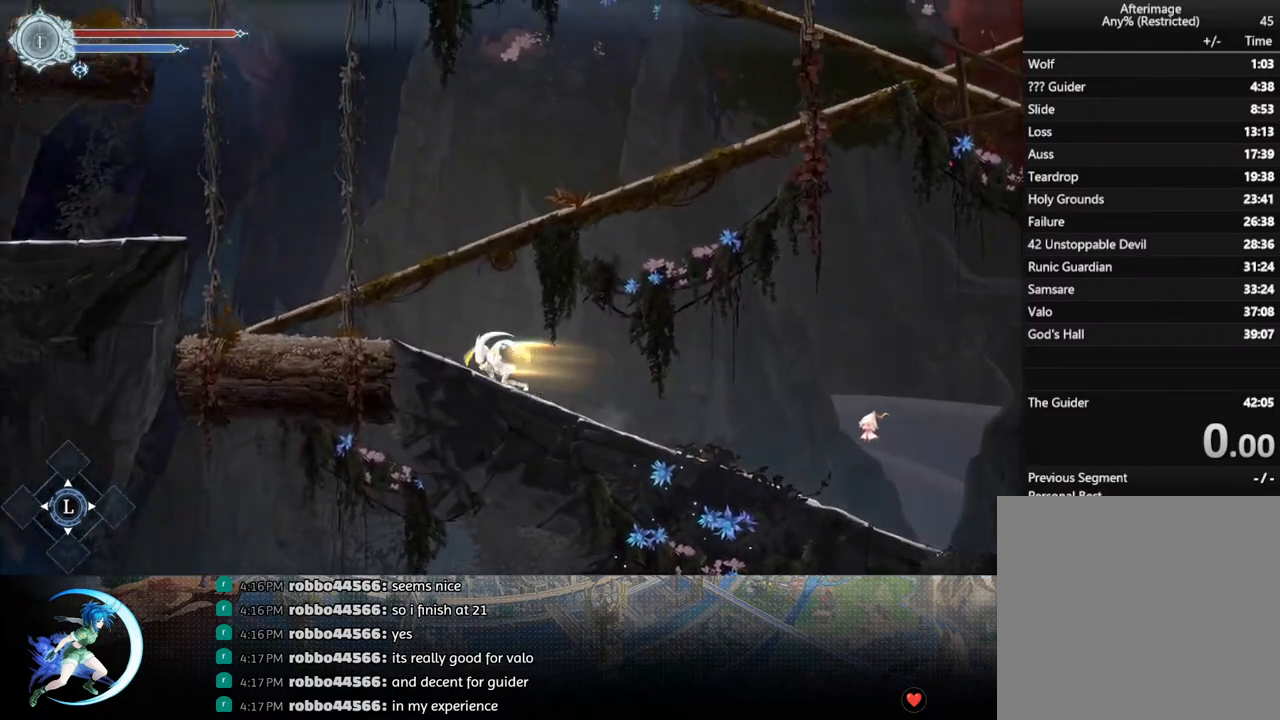
{"buttons": ["CROSS"], "left_stick": "center", "right_stick": "center", "events": [[83, "R1", "up"], [317, "CROSS", "down"], [450, "DPAD_LEFT", "up"]]}
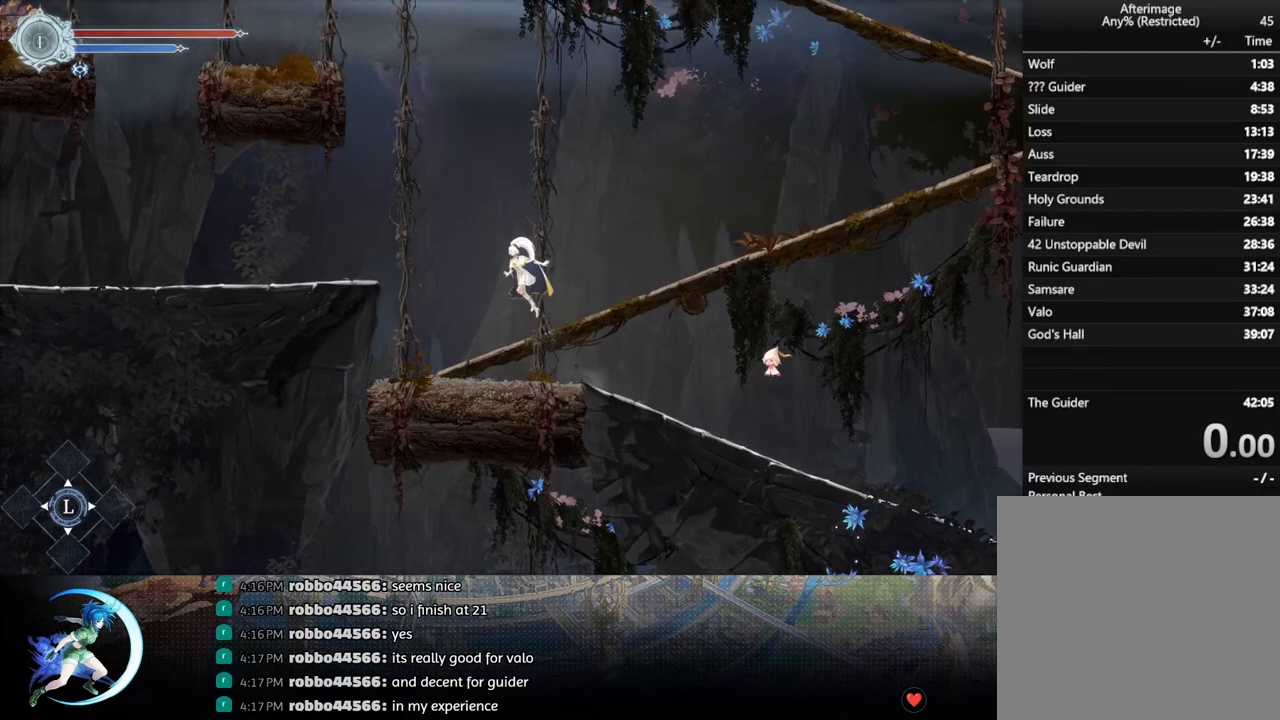
{"buttons": ["R1", "DPAD_RIGHT"], "left_stick": "center", "right_stick": "center", "events": [[50, "DPAD_RIGHT", "down"], [83, "CROSS", "up"], [83, "R1", "down"], [283, "R1", "up"], [483, "R1", "down"]]}
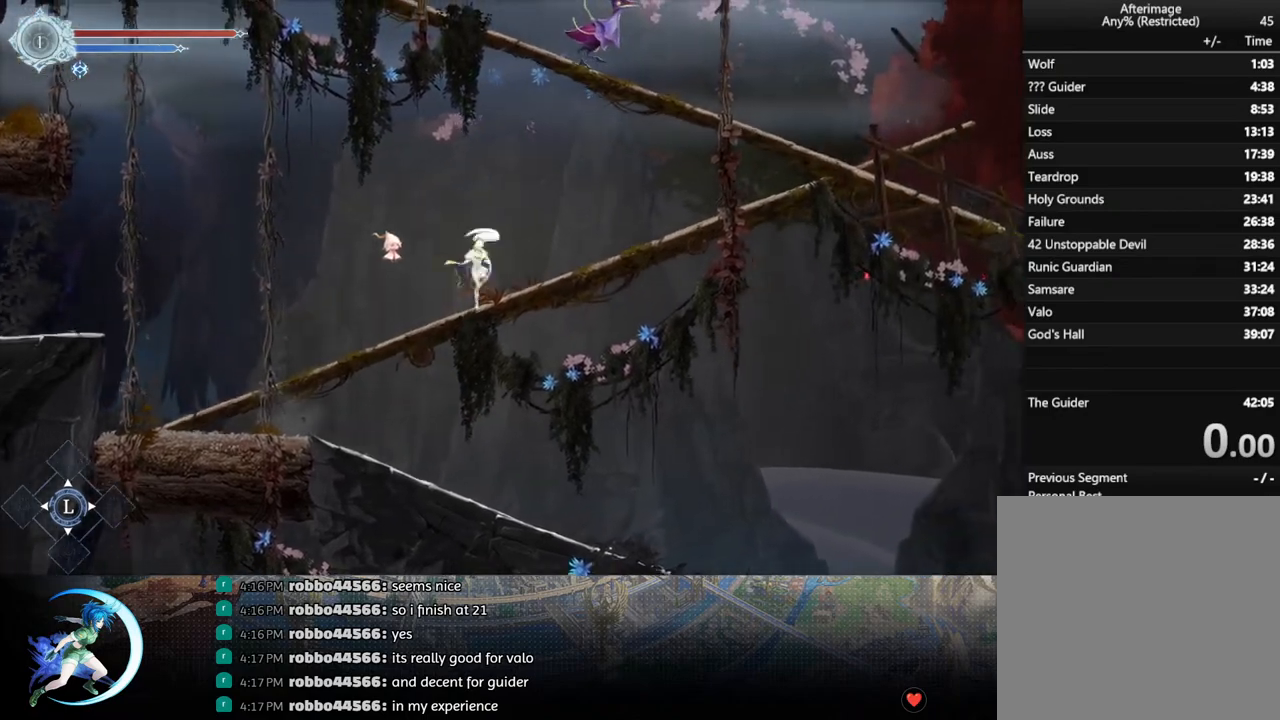
{"buttons": ["CROSS", "DPAD_RIGHT"], "left_stick": "center", "right_stick": "center", "events": [[167, "R1", "up"], [383, "CROSS", "down"]]}
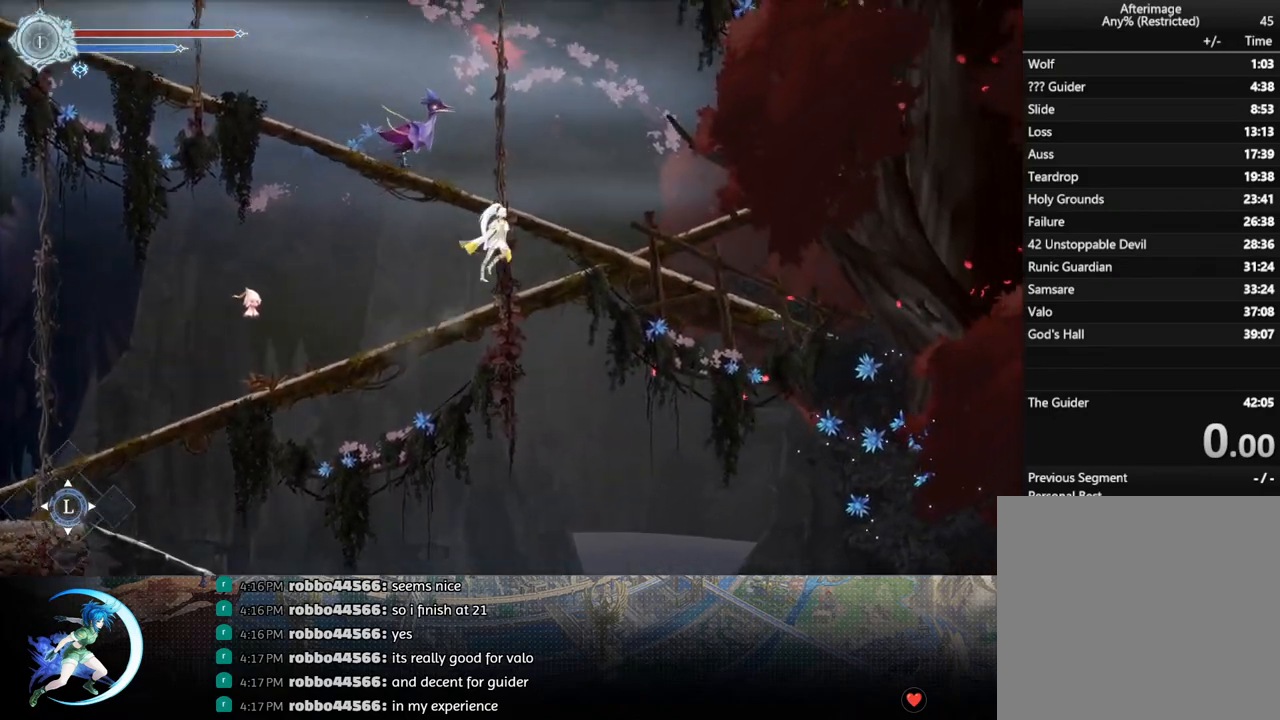
{"buttons": [], "left_stick": "center", "right_stick": "center", "events": [[167, "DPAD_RIGHT", "up"], [250, "CROSS", "up"], [250, "DPAD_LEFT", "down"], [283, "R1", "down"], [467, "DPAD_LEFT", "up"], [467, "R1", "up"]]}
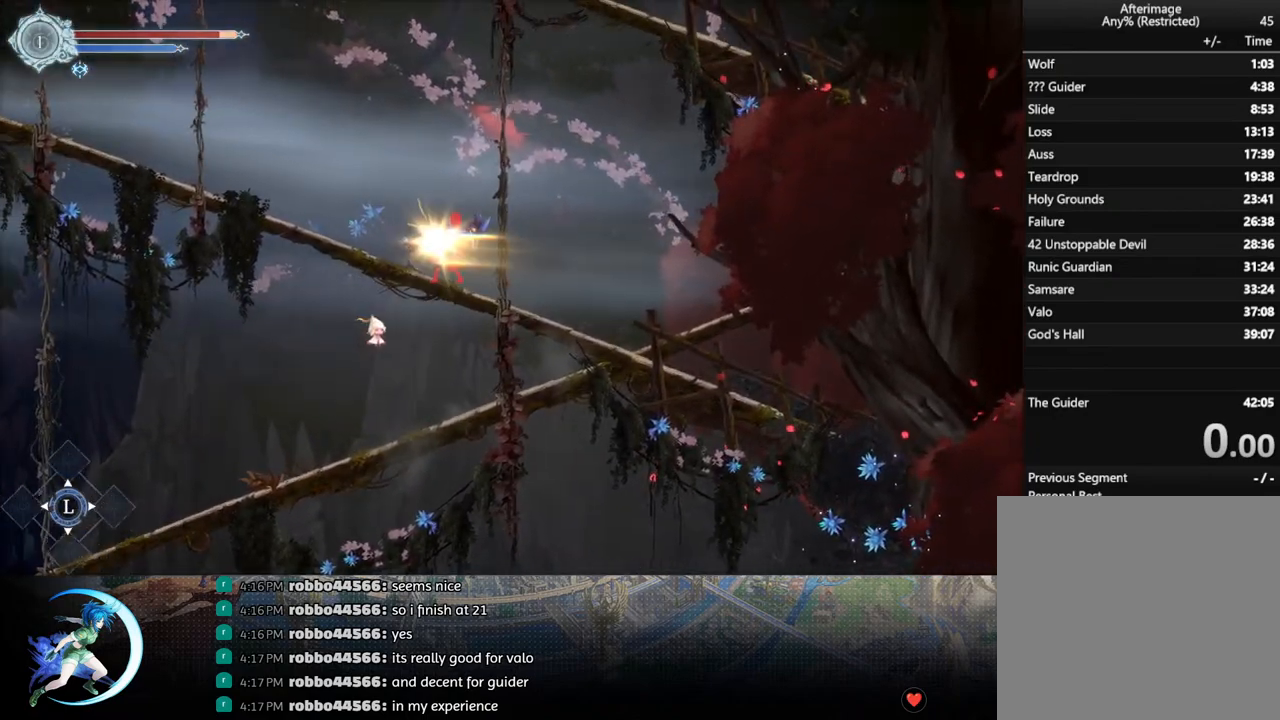
{"buttons": ["DPAD_LEFT"], "left_stick": "center", "right_stick": "center", "events": [[500, "DPAD_LEFT", "down"]]}
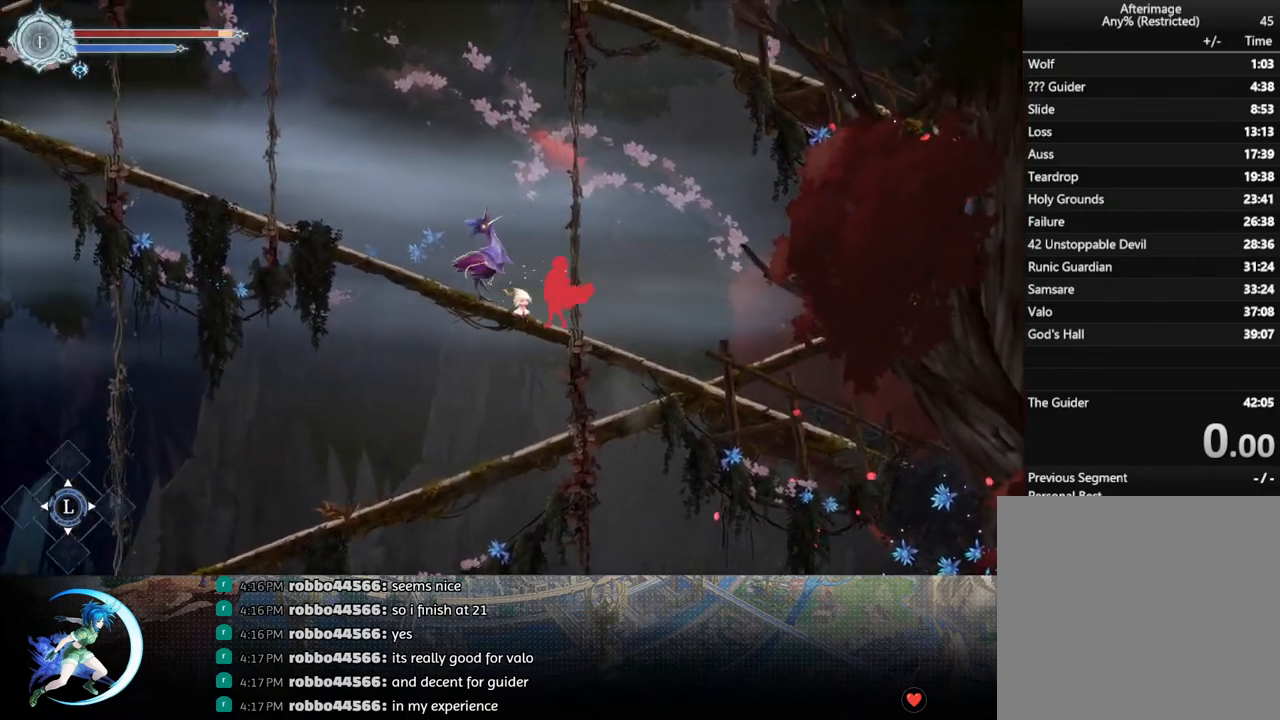
{"buttons": ["R1", "DPAD_LEFT"], "left_stick": "center", "right_stick": "center", "events": [[83, "R1", "down"], [250, "R1", "up"], [450, "R1", "down"]]}
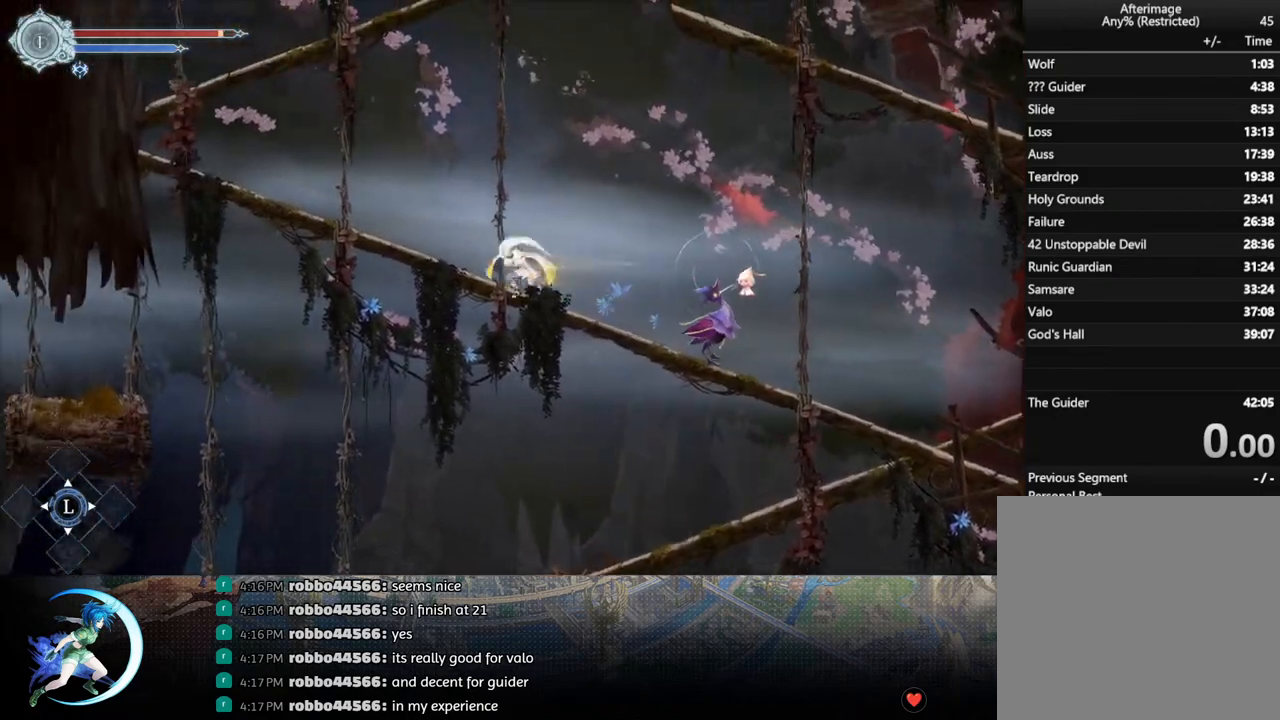
{"buttons": ["DPAD_LEFT"], "left_stick": "center", "right_stick": "center", "events": [[100, "R1", "up"], [317, "R1", "down"], [450, "R1", "up"]]}
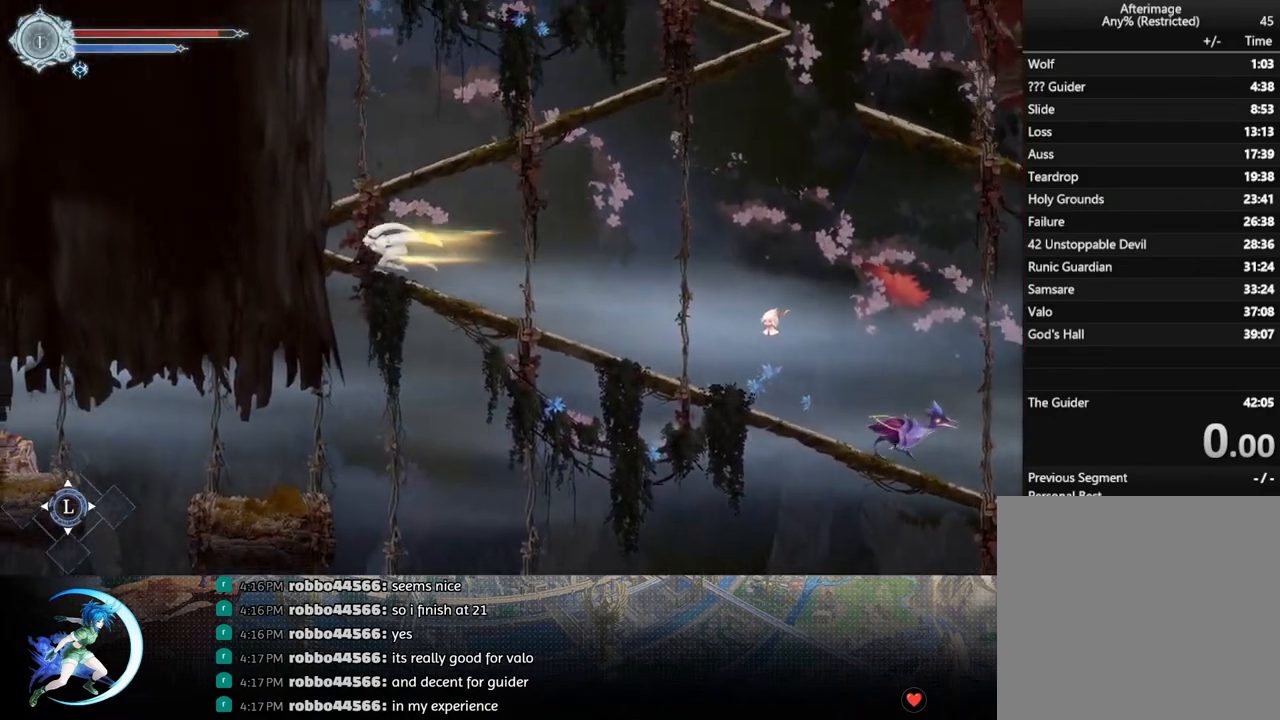
{"buttons": ["R1", "DPAD_RIGHT"], "left_stick": "center", "right_stick": "center", "events": [[167, "CROSS", "down"], [250, "DPAD_LEFT", "up"], [350, "DPAD_RIGHT", "down"], [450, "CROSS", "up"], [450, "R1", "down"]]}
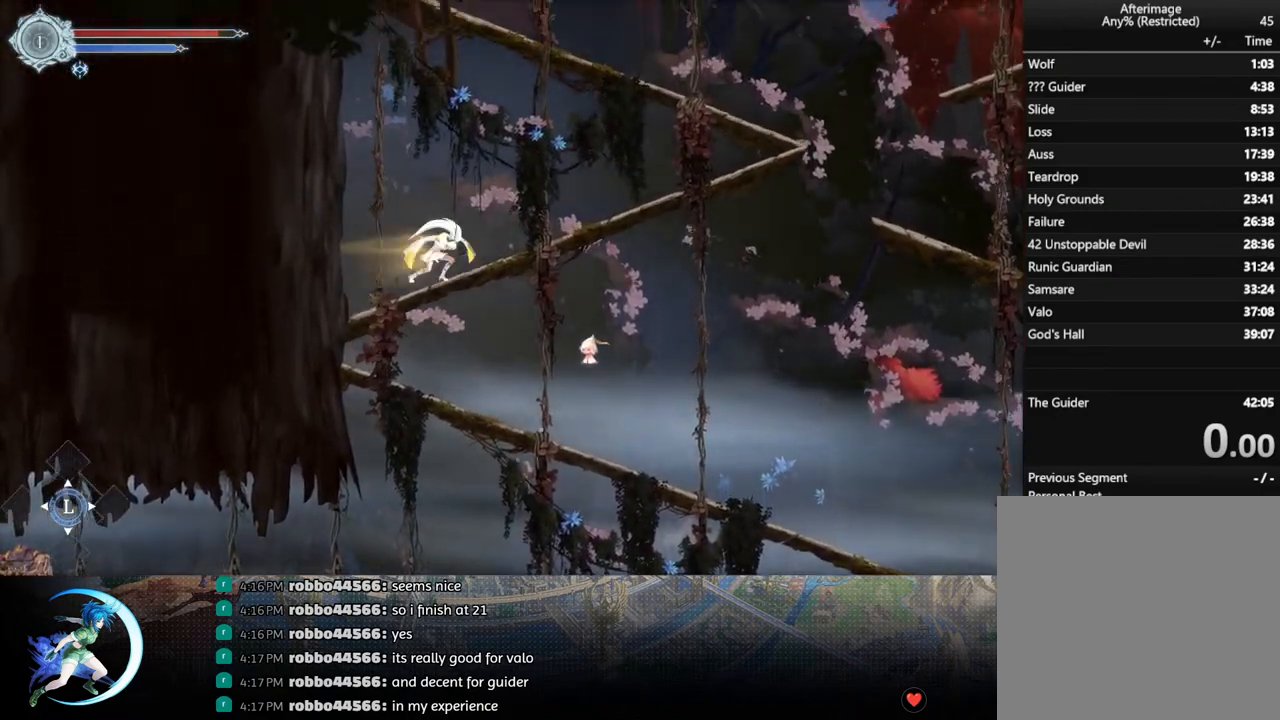
{"buttons": ["START"], "left_stick": "center", "right_stick": "center", "events": [[17, "R1", "up"], [117, "DPAD_RIGHT", "up"], [400, "START", "down"]]}
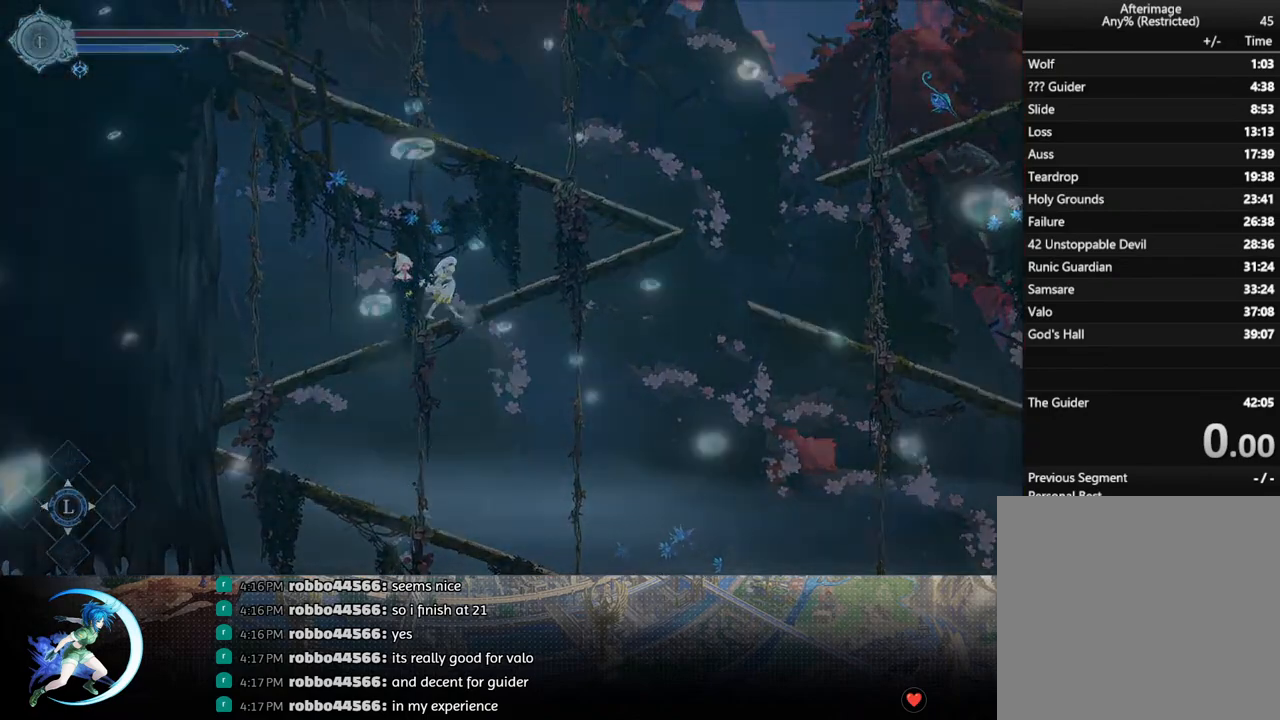
{"buttons": [], "left_stick": "center", "right_stick": "center", "events": [[67, "START", "up"]]}